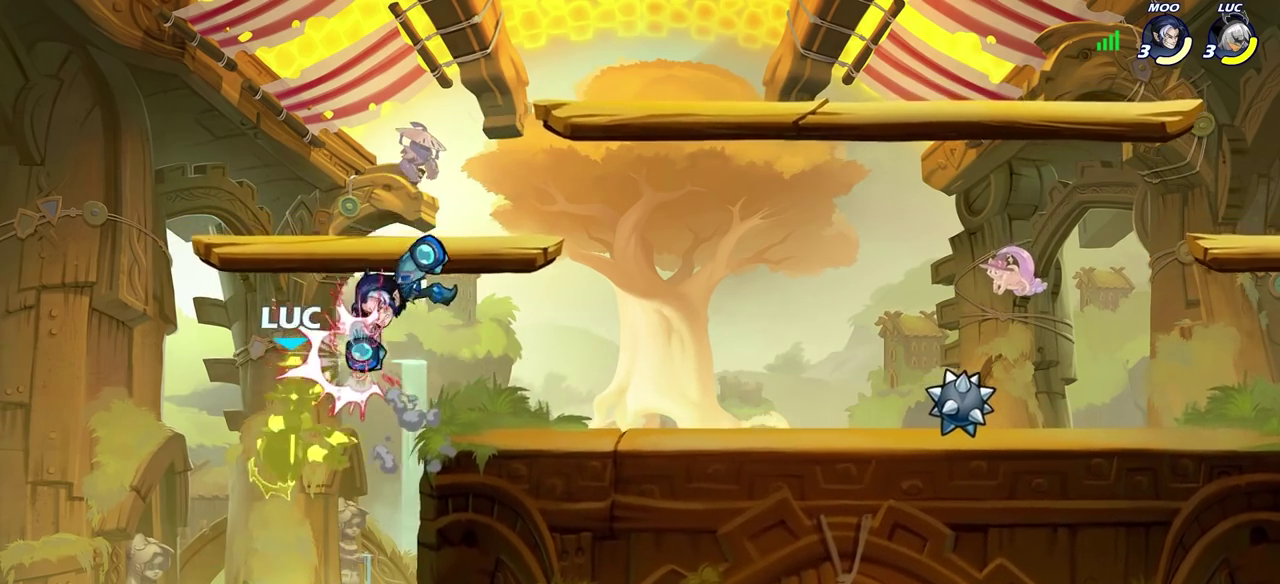
Gameplay with a controller (PlayStation layout); each line is a JSON object with the inputs held at the frame after it (dt_ms = milliseconds from this image to that frame). "events" lists button and stick changes between this image and that frame as [ms after this image, input, new state], when the widget could be followed in between.
{"dt_ms": 700, "buttons": [], "left_stick": "left", "right_stick": "center", "events": [[167, "left_stick", "right"], [233, "CIRCLE", "down"], [300, "left_stick", "up-right"], [333, "CIRCLE", "up"], [550, "left_stick", "up-left"], [617, "left_stick", "left"]]}
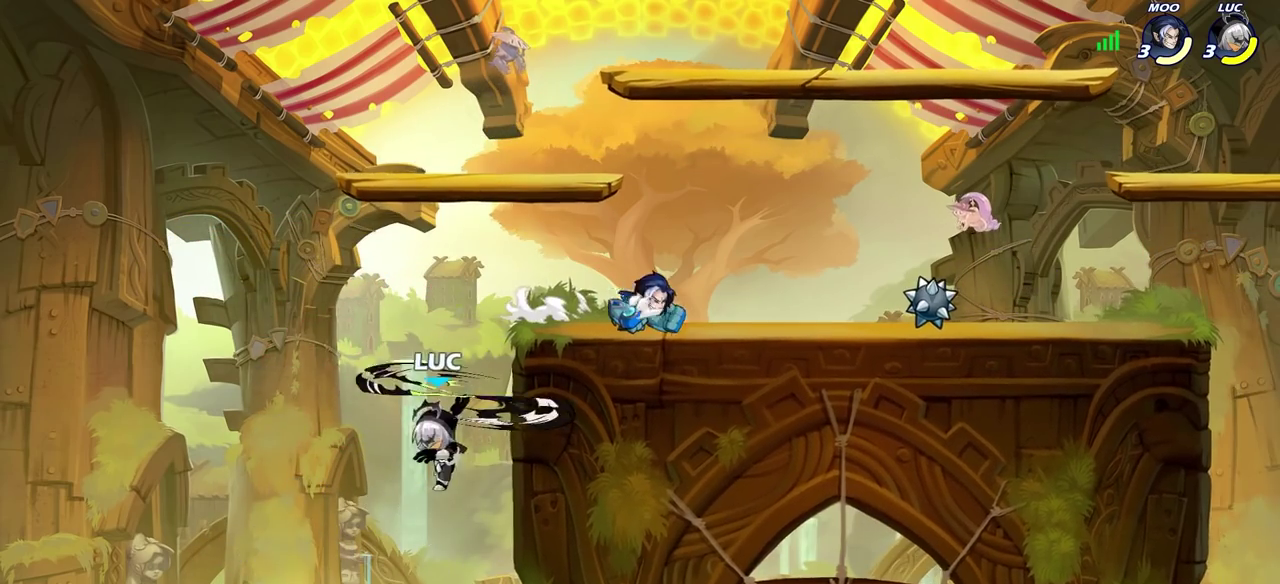
{"dt_ms": 400, "buttons": [], "left_stick": "down-right", "right_stick": "center", "events": [[233, "left_stick", "down-left"], [383, "left_stick", "down-right"]]}
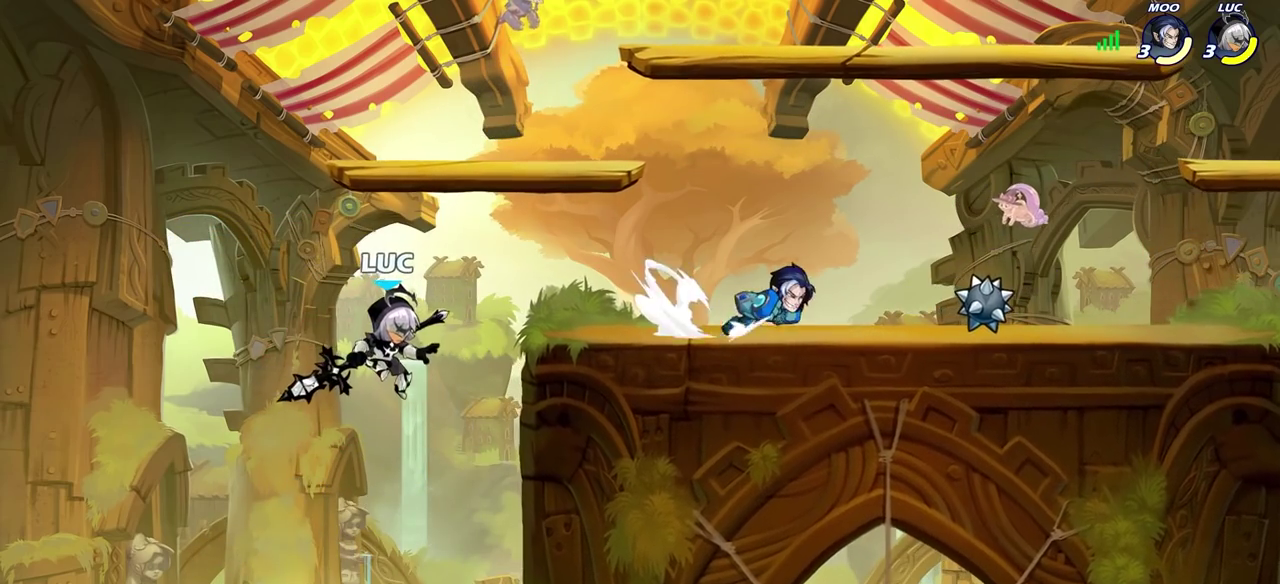
{"dt_ms": 300, "buttons": [], "left_stick": "right", "right_stick": "center", "events": [[17, "left_stick", "right"]]}
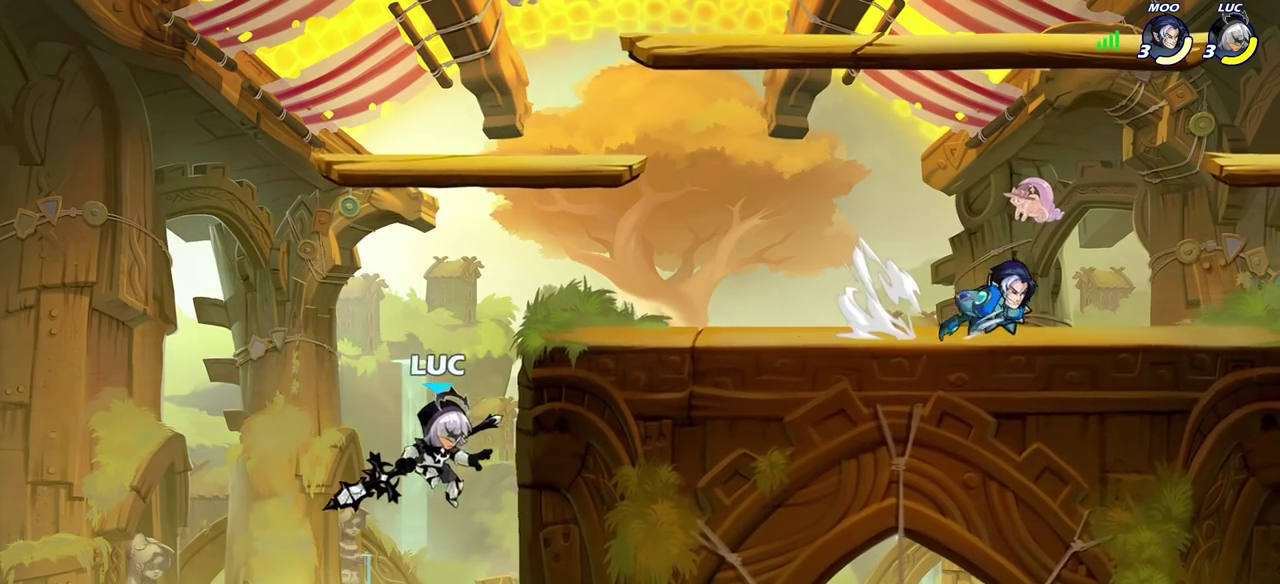
{"dt_ms": 700, "buttons": [], "left_stick": "up-left", "right_stick": "center", "events": [[183, "left_stick", "up-left"], [217, "CROSS", "down"], [267, "left_stick", "up-right"], [367, "CROSS", "up"], [433, "CROSS", "down"], [550, "CROSS", "up"], [550, "left_stick", "up-left"]]}
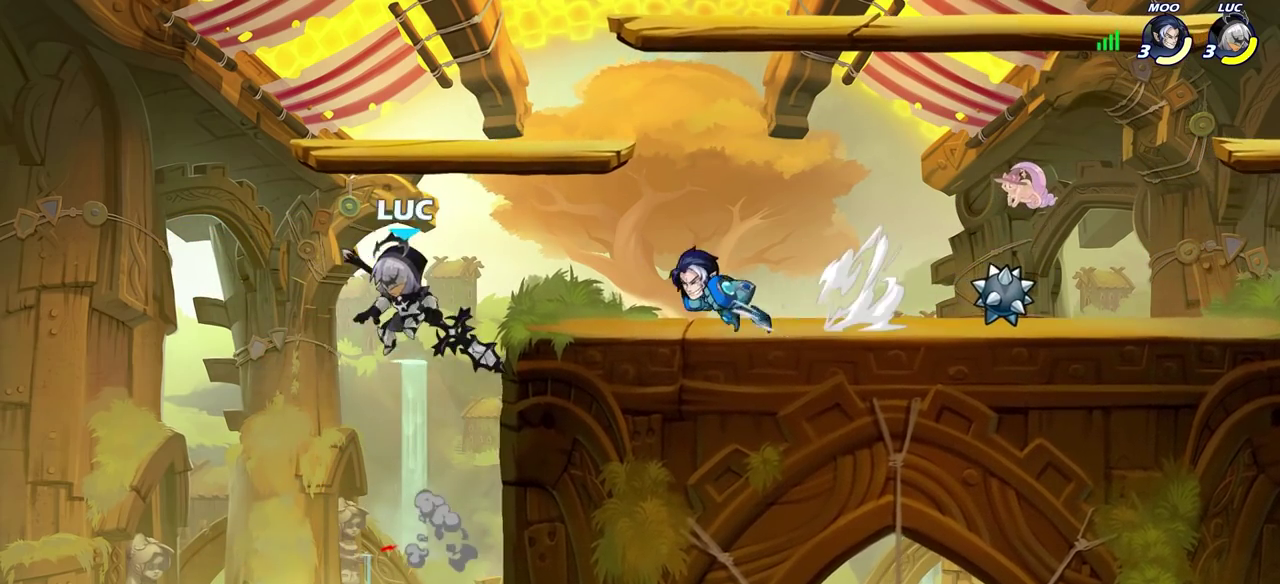
{"dt_ms": 700, "buttons": [], "left_stick": "center", "right_stick": "center", "events": [[100, "left_stick", "up-right"], [200, "R2", "down"], [217, "left_stick", "down"], [250, "CIRCLE", "down"], [317, "CIRCLE", "up"], [317, "R2", "up"], [350, "left_stick", "center"]]}
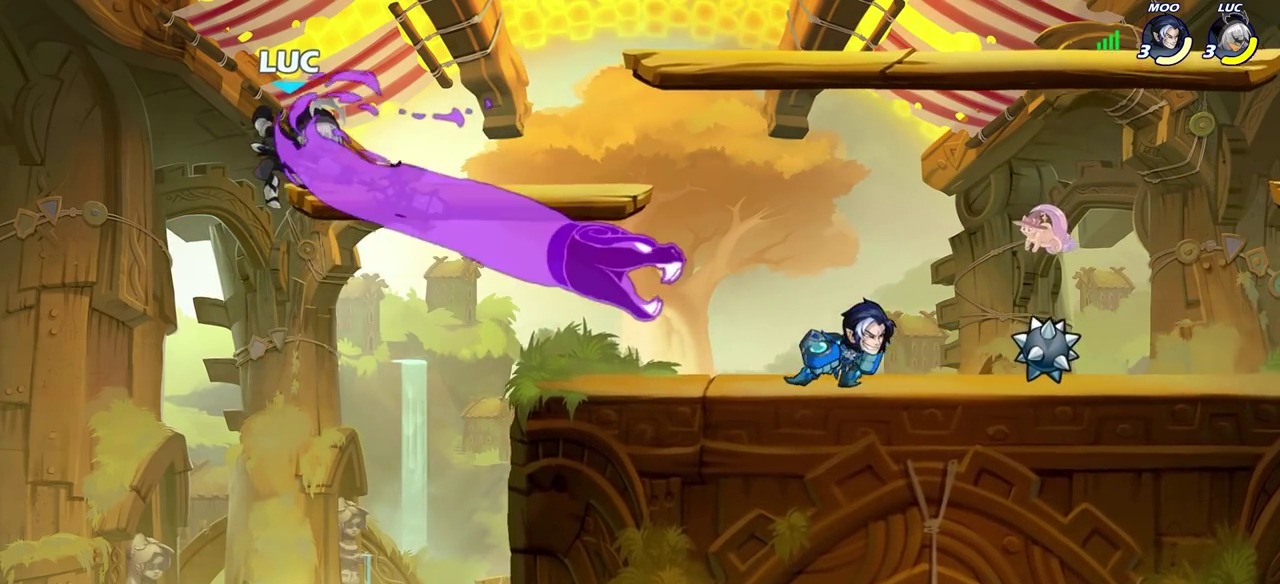
{"dt_ms": 300, "buttons": [], "left_stick": "center", "right_stick": "center", "events": []}
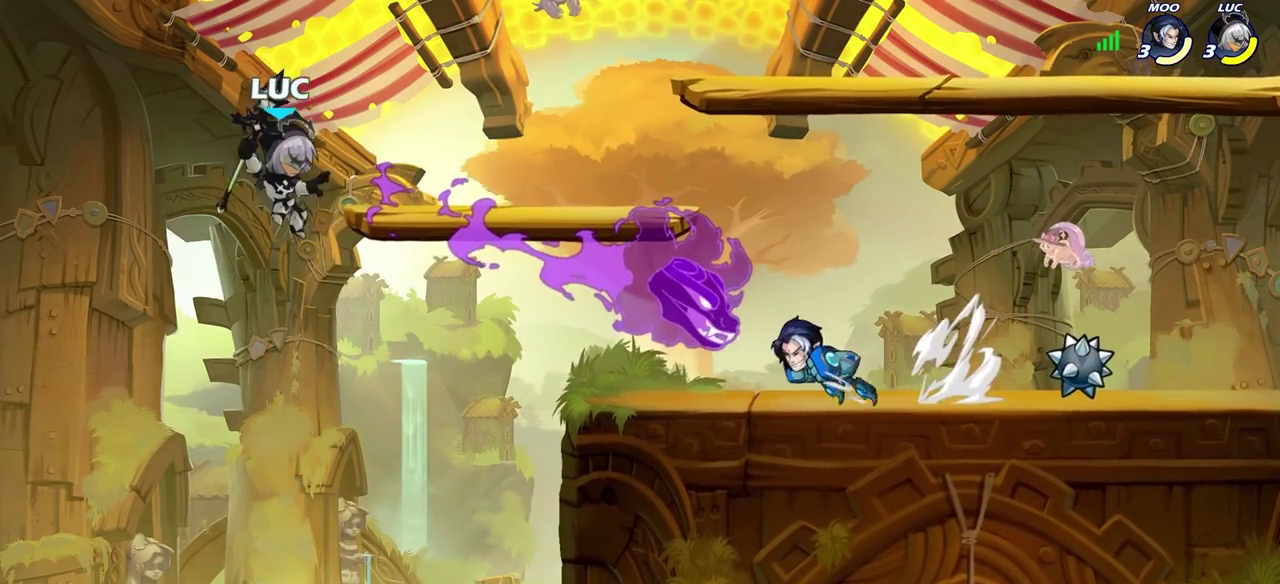
{"dt_ms": 300, "buttons": ["CIRCLE"], "left_stick": "right", "right_stick": "center", "events": [[133, "left_stick", "right"], [300, "CIRCLE", "down"]]}
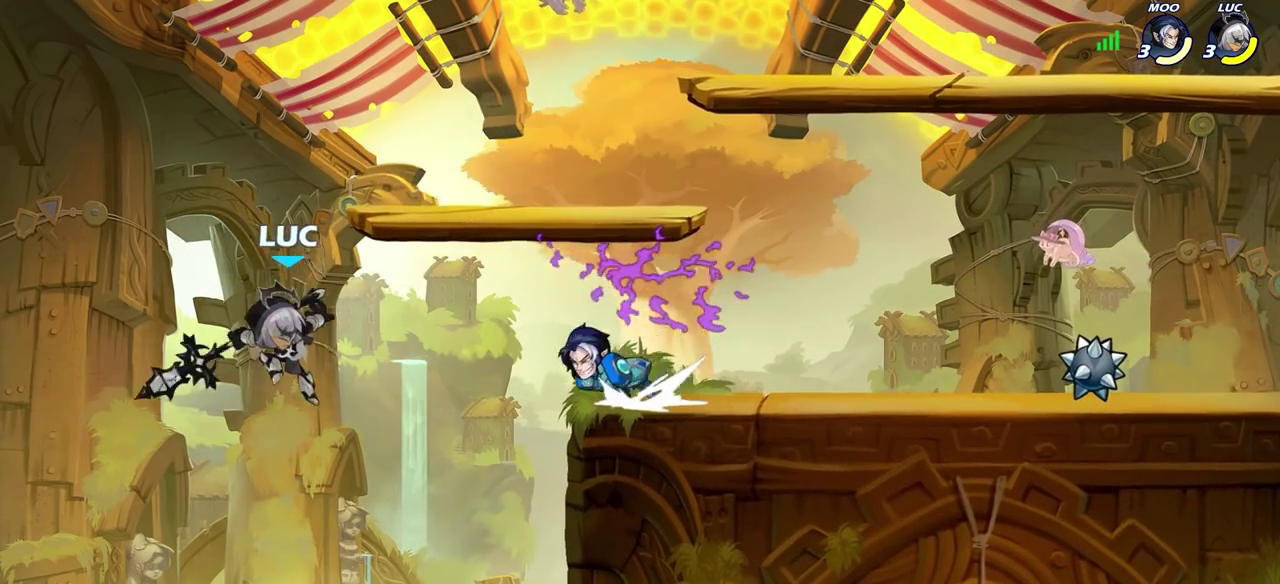
{"dt_ms": 700, "buttons": [], "left_stick": "up-right", "right_stick": "center", "events": [[83, "CIRCLE", "up"], [283, "left_stick", "up-right"]]}
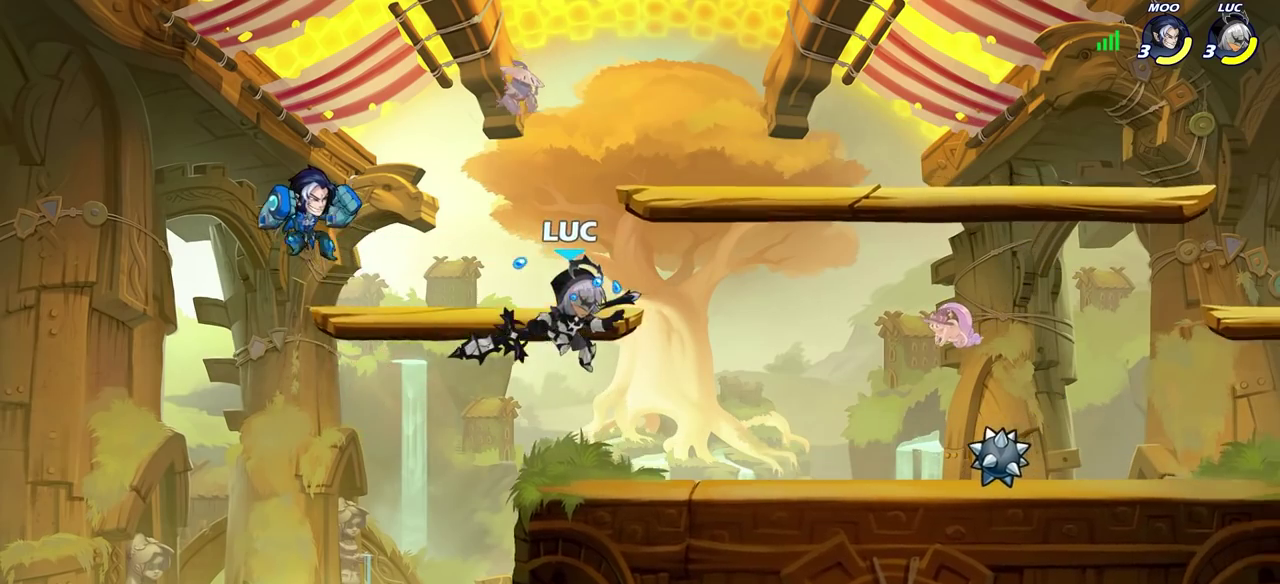
{"dt_ms": 700, "buttons": [], "left_stick": "center", "right_stick": "center", "events": [[33, "left_stick", "down-right"], [117, "left_stick", "down-left"], [350, "SQUARE", "down"], [417, "left_stick", "down"], [433, "SQUARE", "up"], [467, "left_stick", "center"]]}
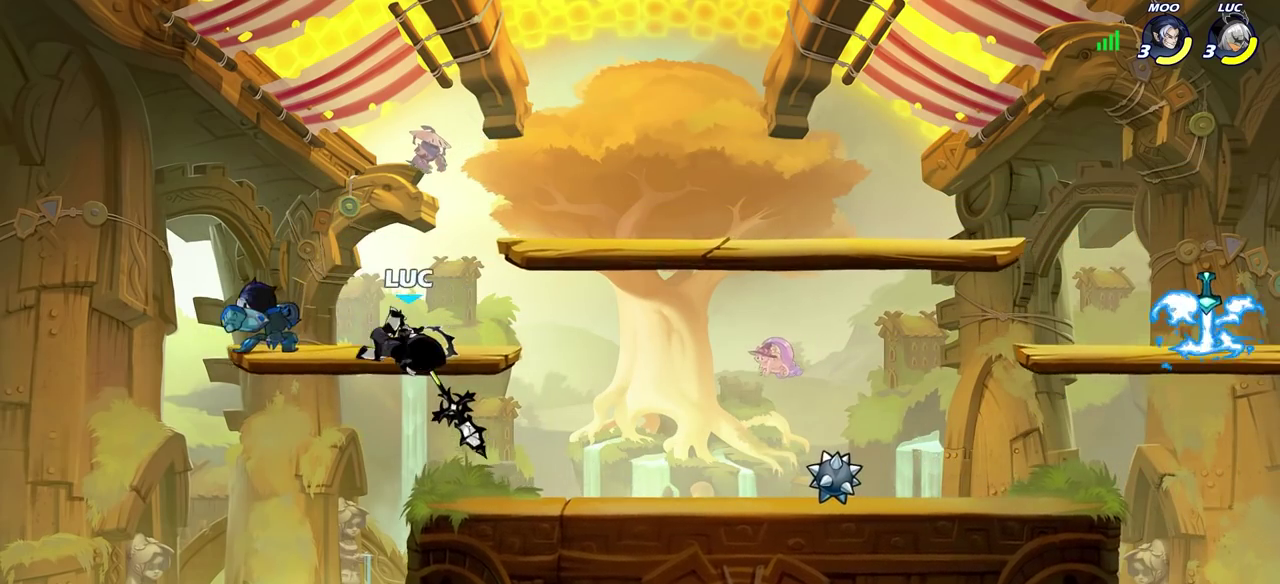
{"dt_ms": 300, "buttons": [], "left_stick": "down-left", "right_stick": "center", "events": [[150, "left_stick", "left"], [200, "left_stick", "down-left"]]}
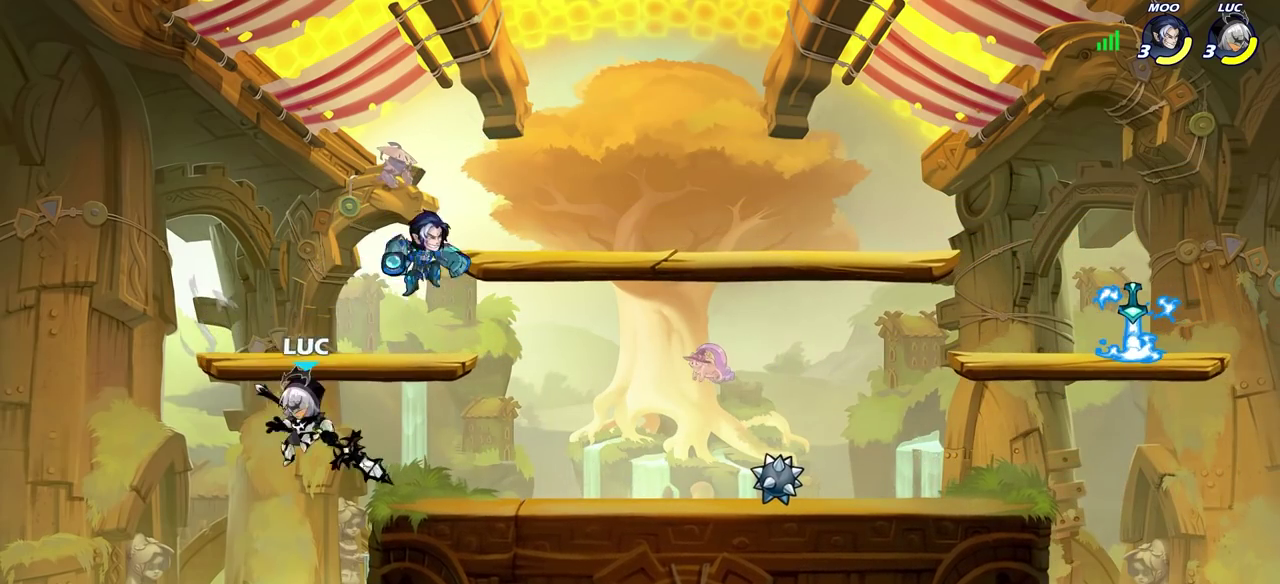
{"dt_ms": 400, "buttons": [], "left_stick": "center", "right_stick": "center", "events": [[67, "left_stick", "down-right"], [117, "left_stick", "right"], [183, "left_stick", "up-right"], [233, "CIRCLE", "down"], [250, "left_stick", "center"], [383, "CIRCLE", "up"]]}
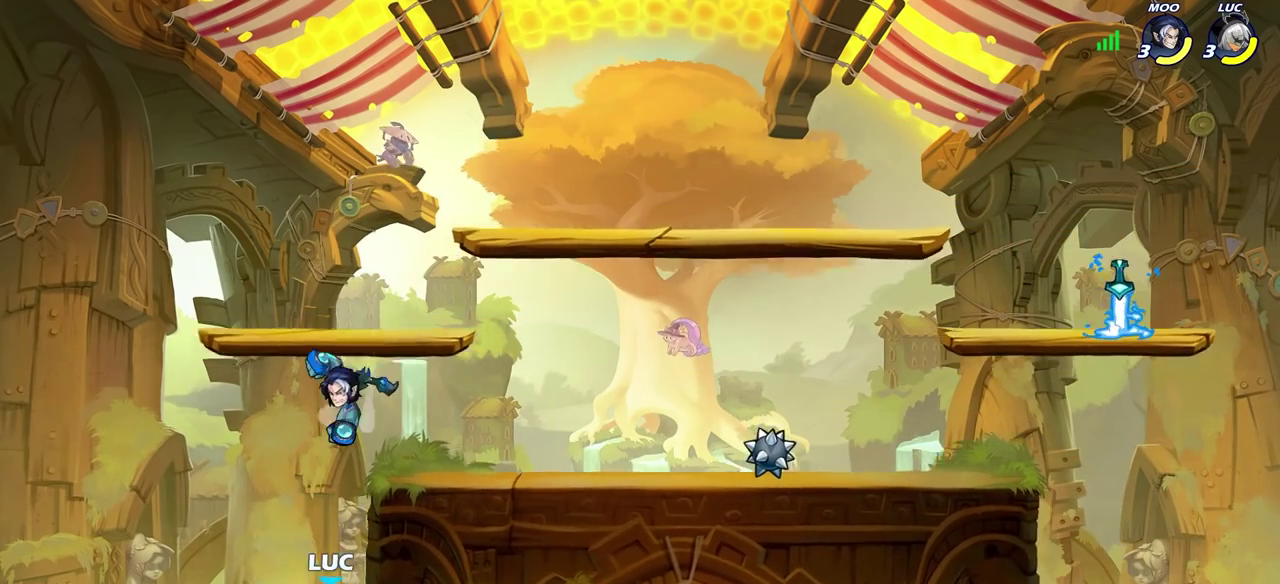
{"dt_ms": 700, "buttons": [], "left_stick": "center", "right_stick": "center", "events": [[67, "left_stick", "up-left"], [350, "left_stick", "up-right"], [567, "CROSS", "down"], [600, "SQUARE", "down"], [600, "left_stick", "center"], [633, "CROSS", "up"], [650, "SQUARE", "up"]]}
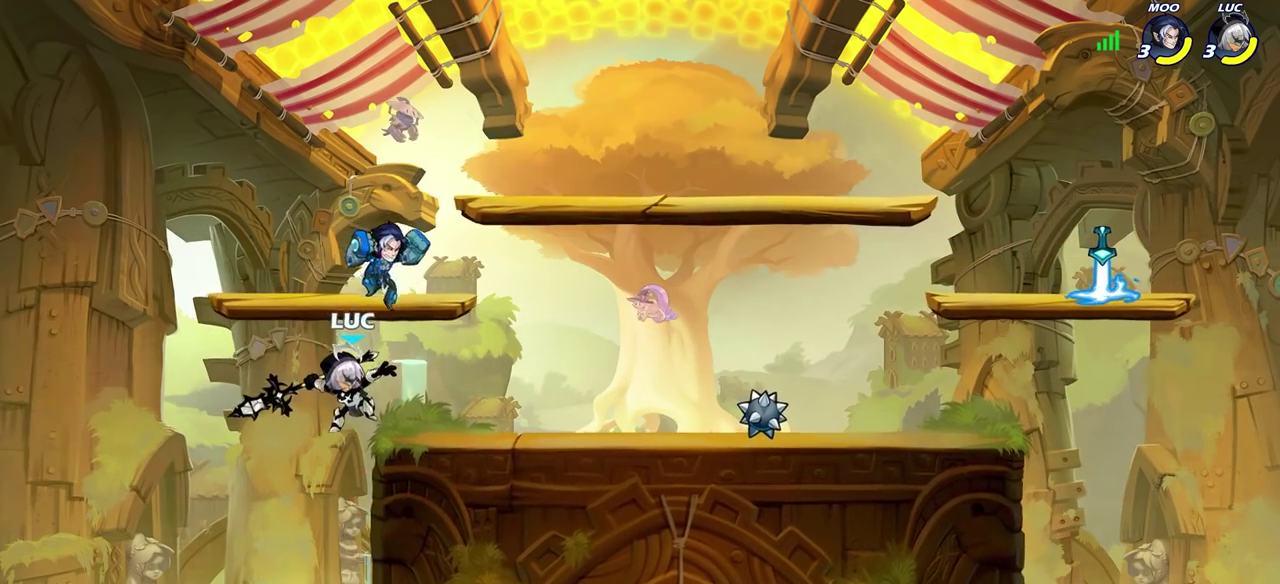
{"dt_ms": 400, "buttons": [], "left_stick": "up-right", "right_stick": "center", "events": [[267, "left_stick", "right"], [383, "left_stick", "up-right"]]}